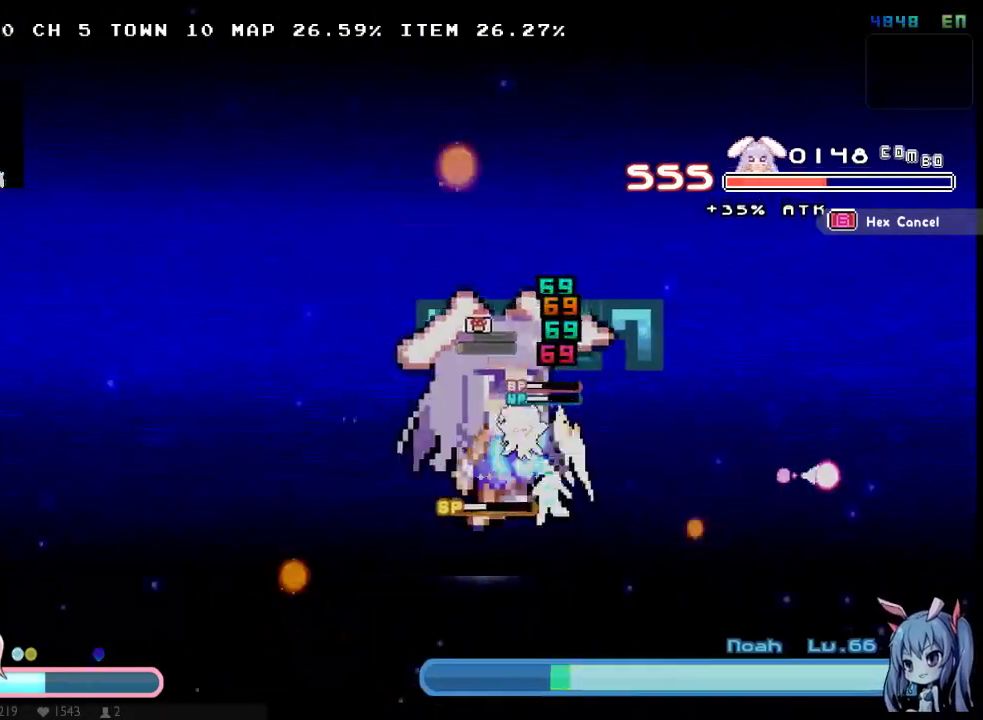
Gameplay with a controller (Xbox layout); each line is a JSON object with the inputs held at the frame after it. Not read: A DPAD_LEFT HOME L1 L3 R1 R3 X.
{"buttons": ["B", "DPAD_DOWN", "DPAD_RIGHT"], "left_stick": "center", "right_stick": "center"}
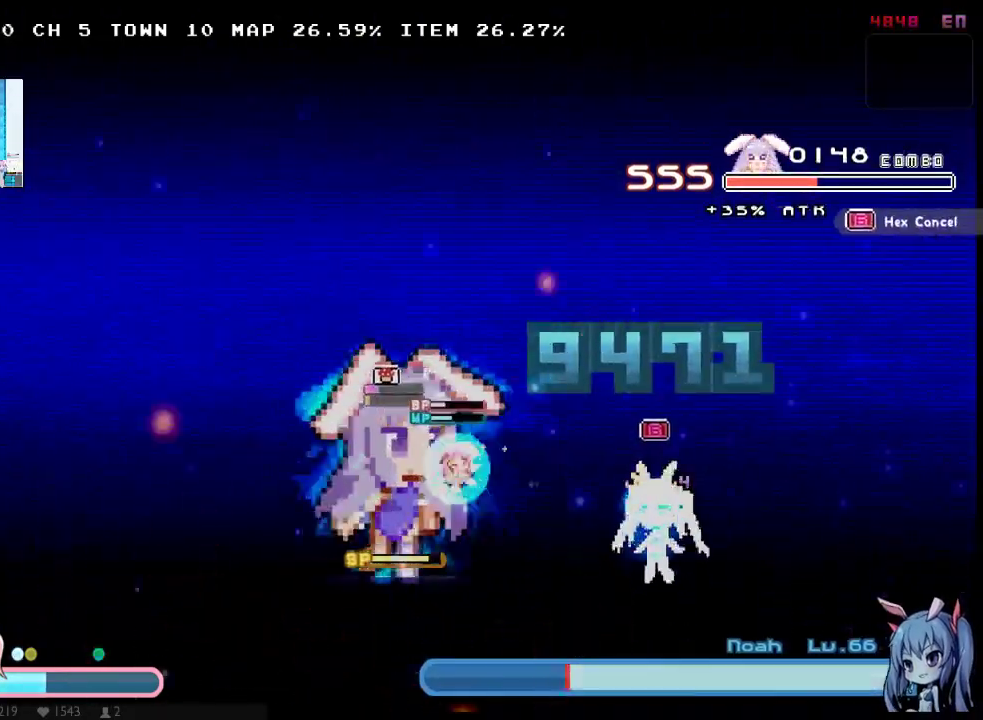
{"buttons": ["Y", "DPAD_DOWN"], "left_stick": "center", "right_stick": "center"}
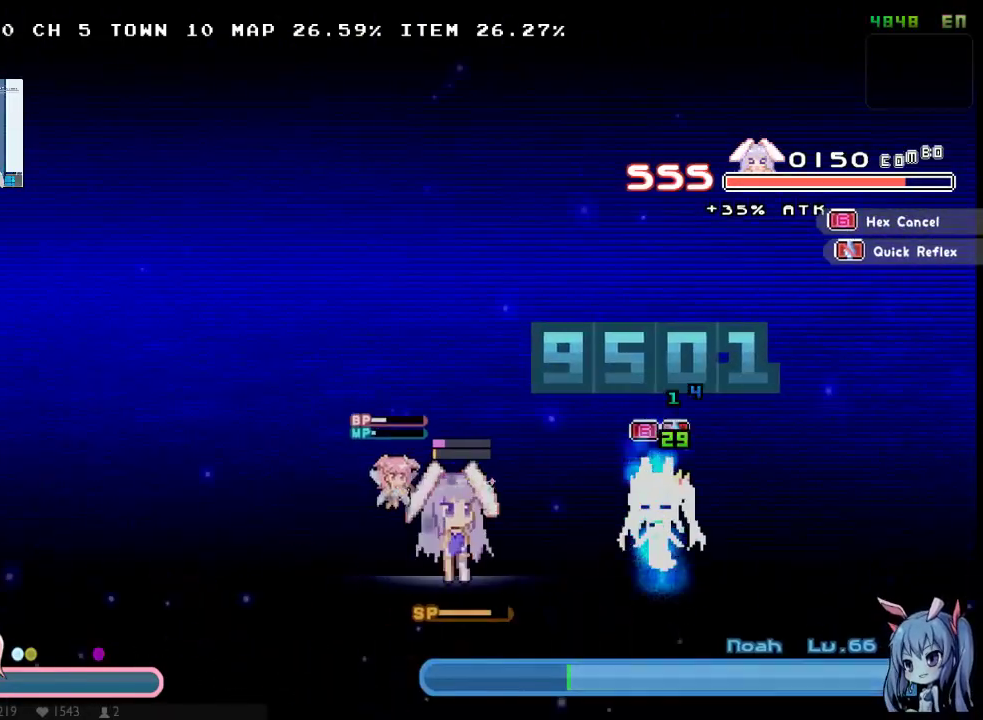
{"buttons": ["Y", "DPAD_DOWN"], "left_stick": "center", "right_stick": "center"}
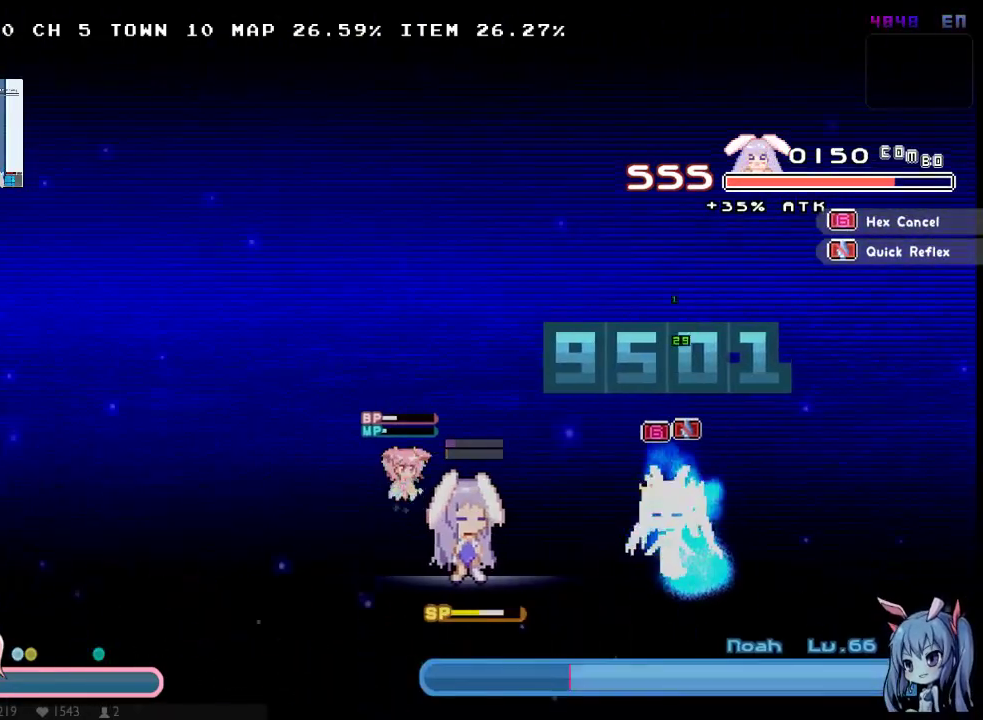
{"buttons": ["Y", "DPAD_DOWN"], "left_stick": "center", "right_stick": "center"}
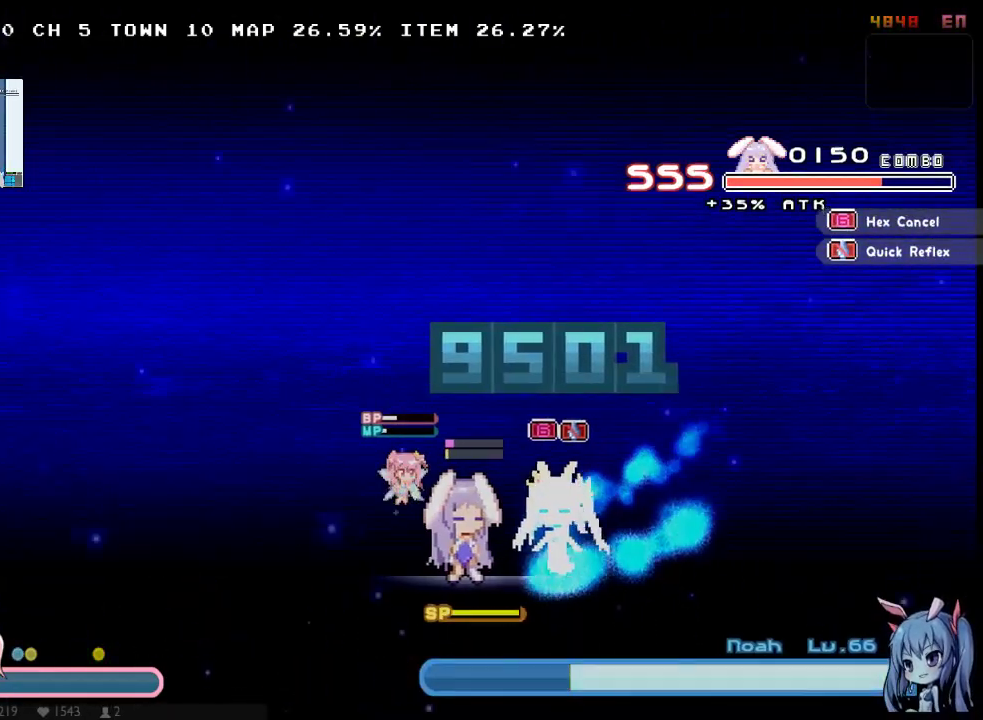
{"buttons": ["Y", "DPAD_DOWN"], "left_stick": "center", "right_stick": "center"}